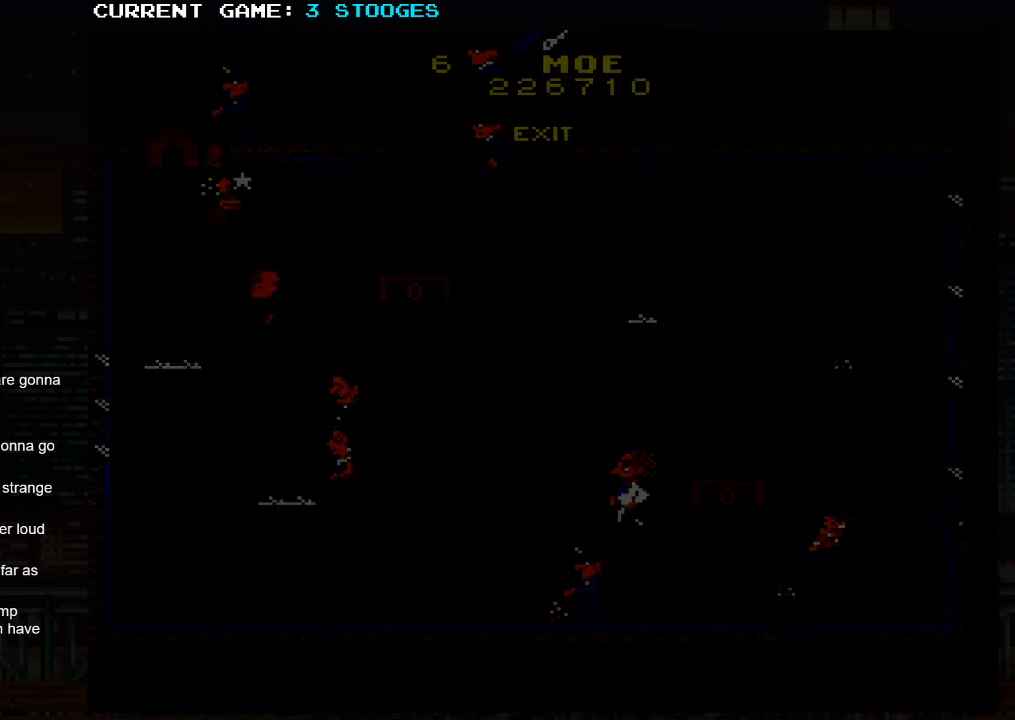
Gameplay with a controller (arcade stick); each line is a JSON object with the inputs held at the frame after it. "events" lists button and stick changes between this image and that frame as [ms after this image, input, new state], when the widget could be followed in between. Not read: L3 R3.
{"buttons": [], "left_stick": "center", "events": [[67, "left_stick", "center"]]}
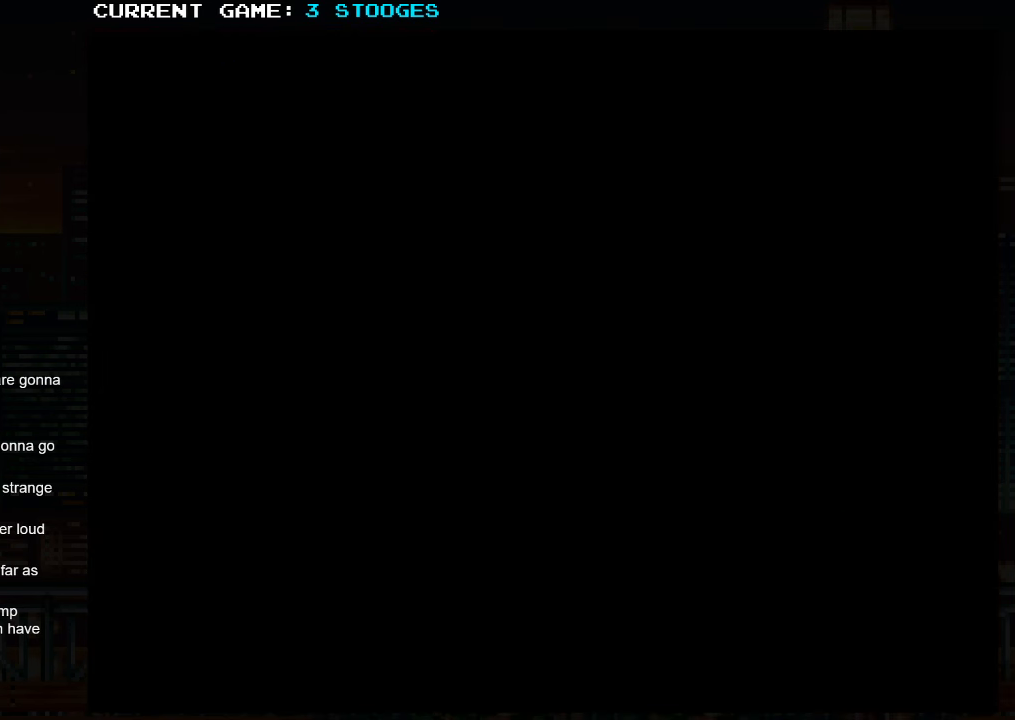
{"buttons": [], "left_stick": "center", "events": []}
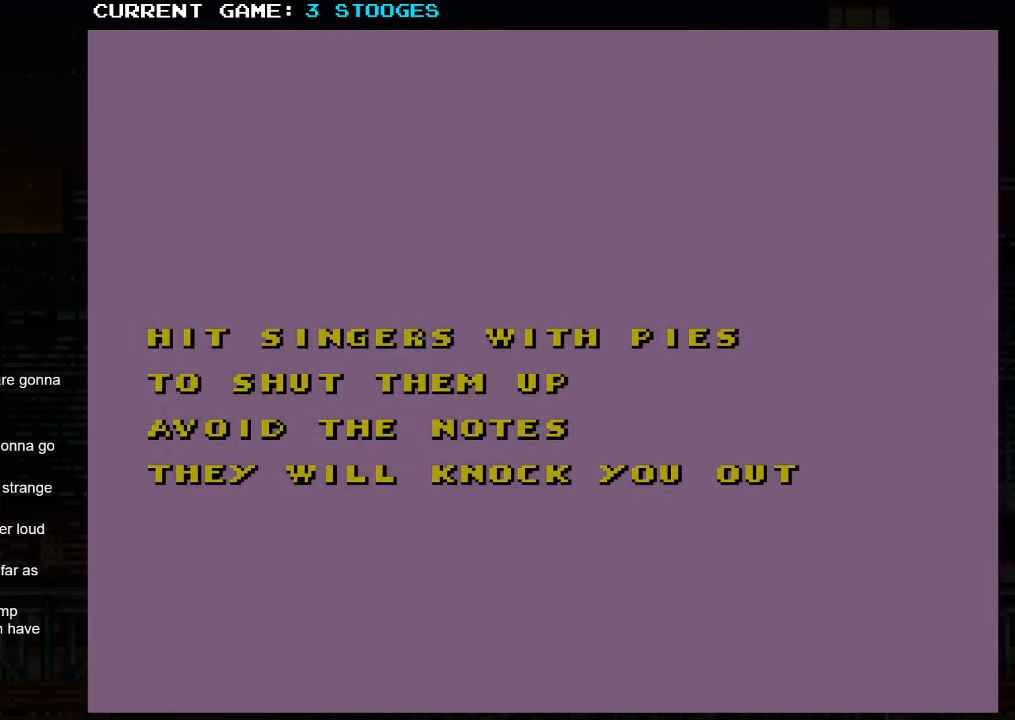
{"buttons": [], "left_stick": "center", "events": [[367, "SQUARE", "down"], [400, "SQUARE", "up"]]}
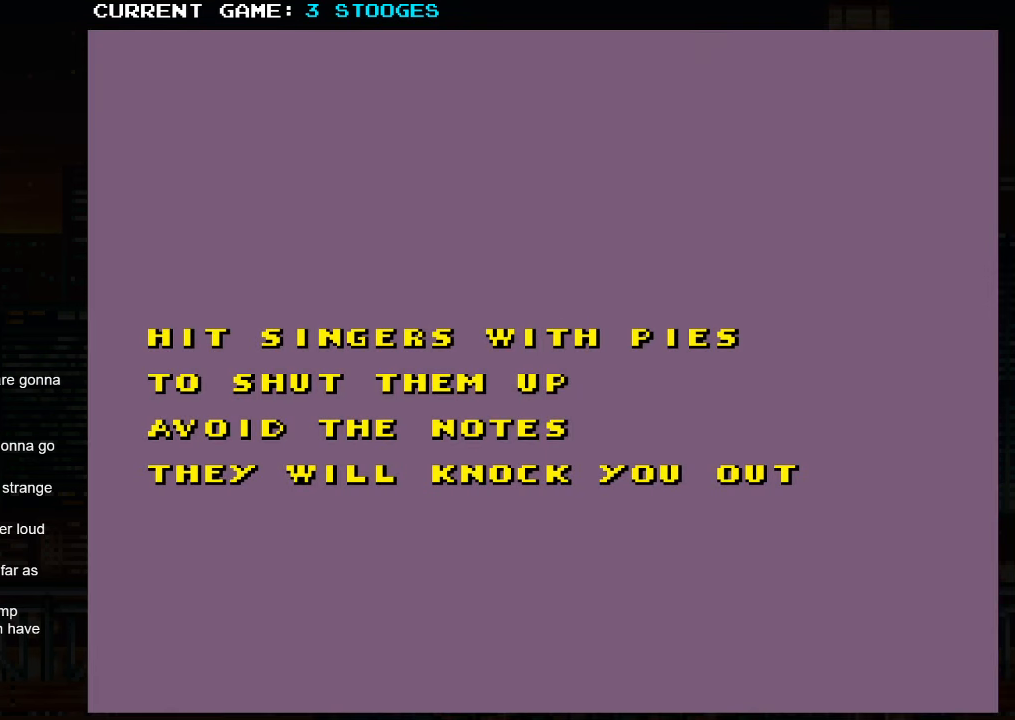
{"buttons": [], "left_stick": "center", "events": [[50, "SQUARE", "down"], [100, "SQUARE", "up"], [200, "SQUARE", "down"], [267, "SQUARE", "up"]]}
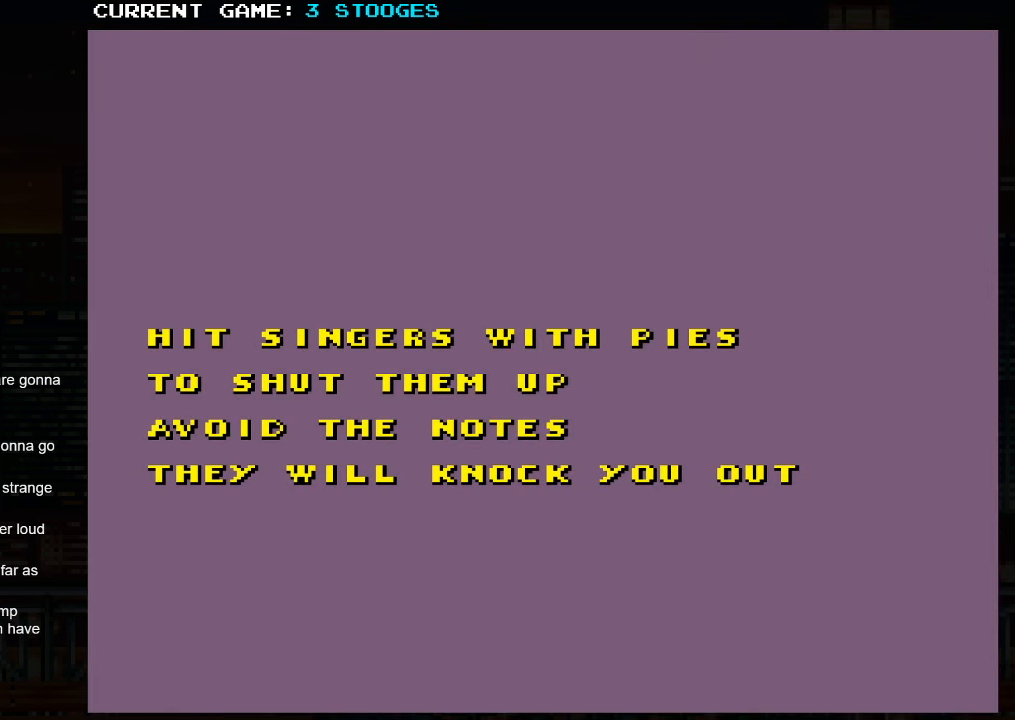
{"buttons": [], "left_stick": "center", "events": [[350, "left_stick", "left"], [433, "left_stick", "right"], [500, "left_stick", "center"]]}
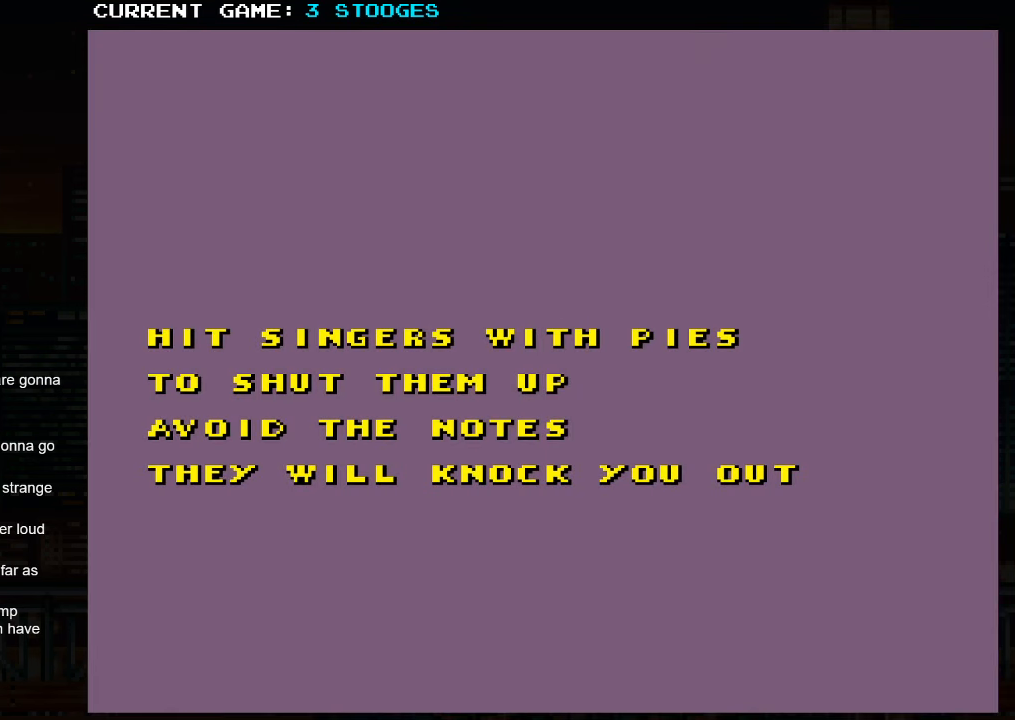
{"buttons": [], "left_stick": "right", "events": [[33, "left_stick", "left"], [133, "left_stick", "right"], [217, "left_stick", "left"], [300, "left_stick", "right"], [400, "left_stick", "left"], [484, "left_stick", "right"]]}
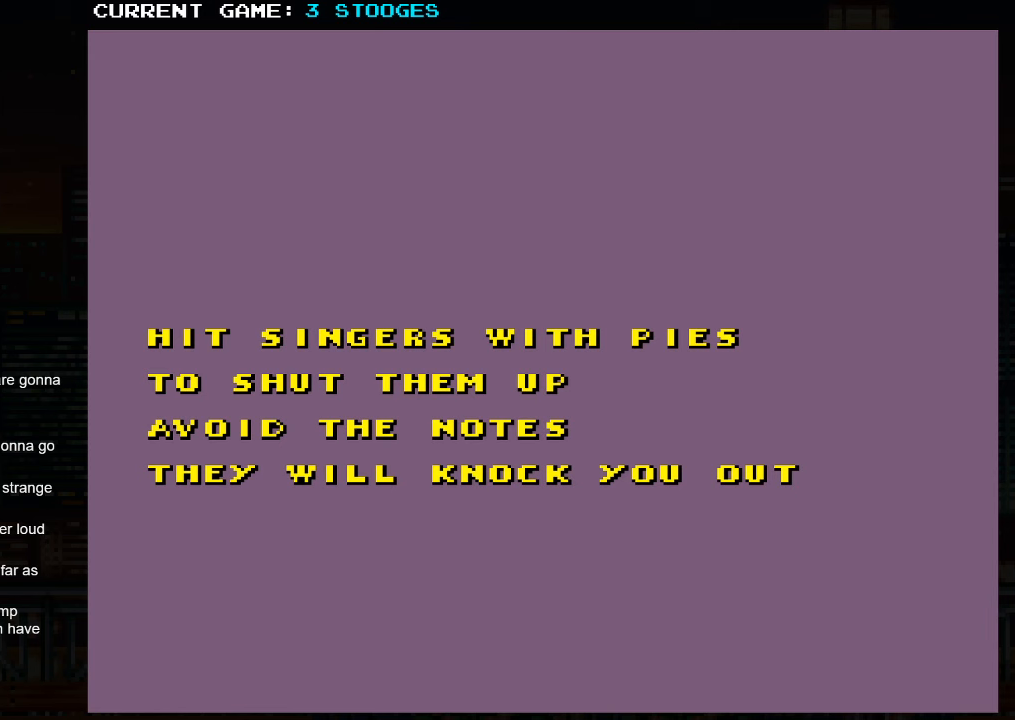
{"buttons": [], "left_stick": "center", "events": [[34, "left_stick", "center"], [150, "left_stick", "right"], [250, "left_stick", "left"], [350, "left_stick", "right"], [467, "left_stick", "center"]]}
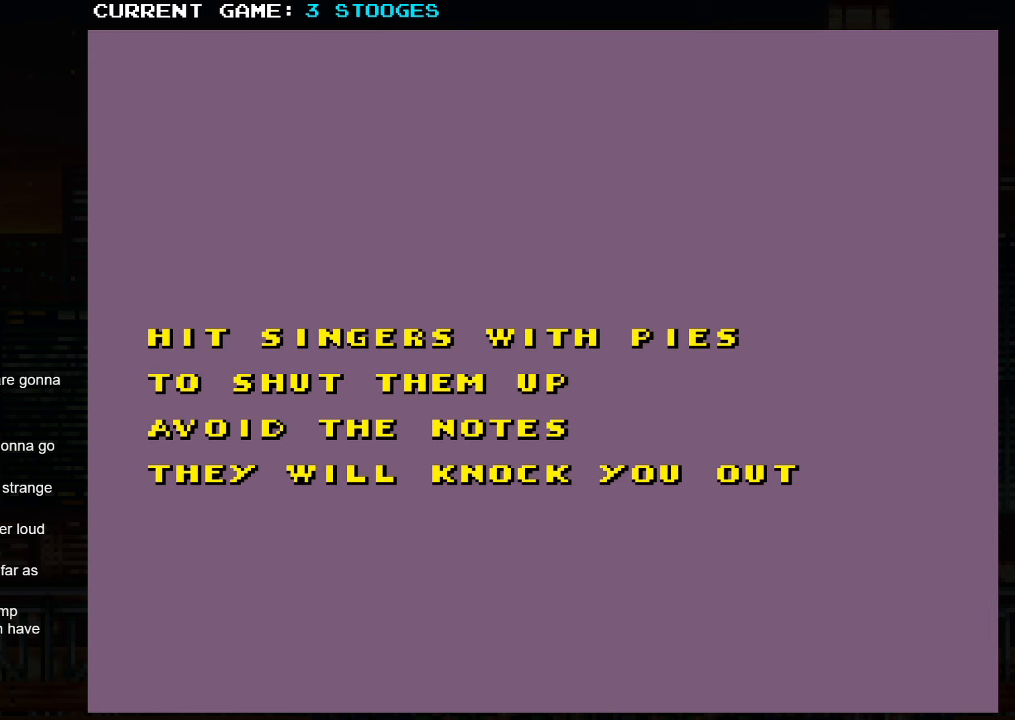
{"buttons": [], "left_stick": "center", "events": []}
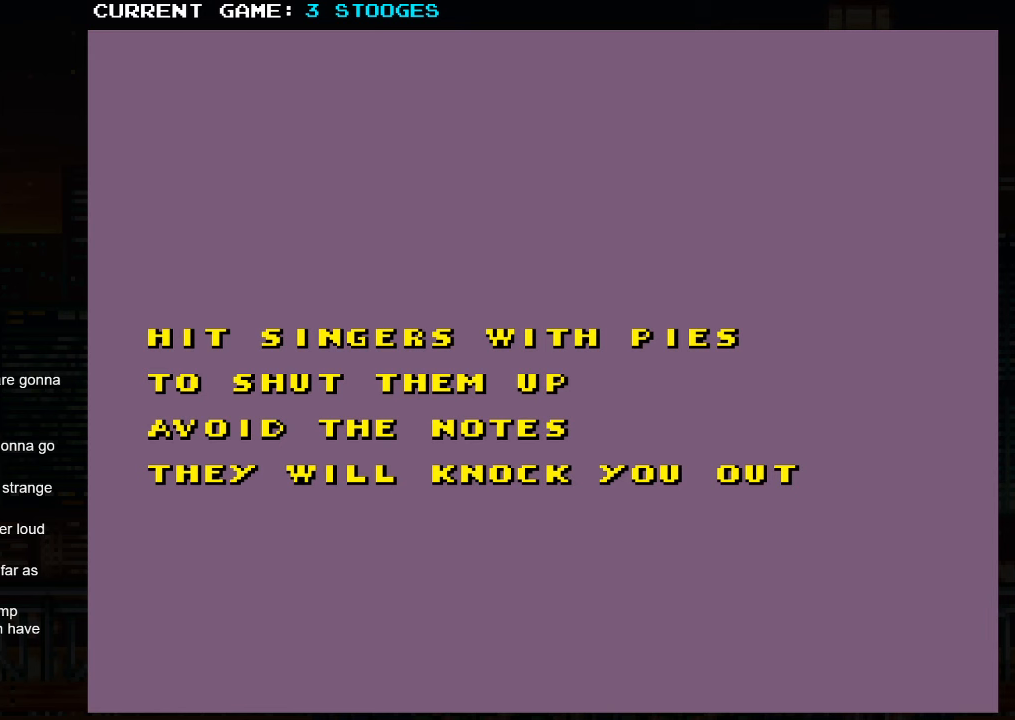
{"buttons": [], "left_stick": "center", "events": []}
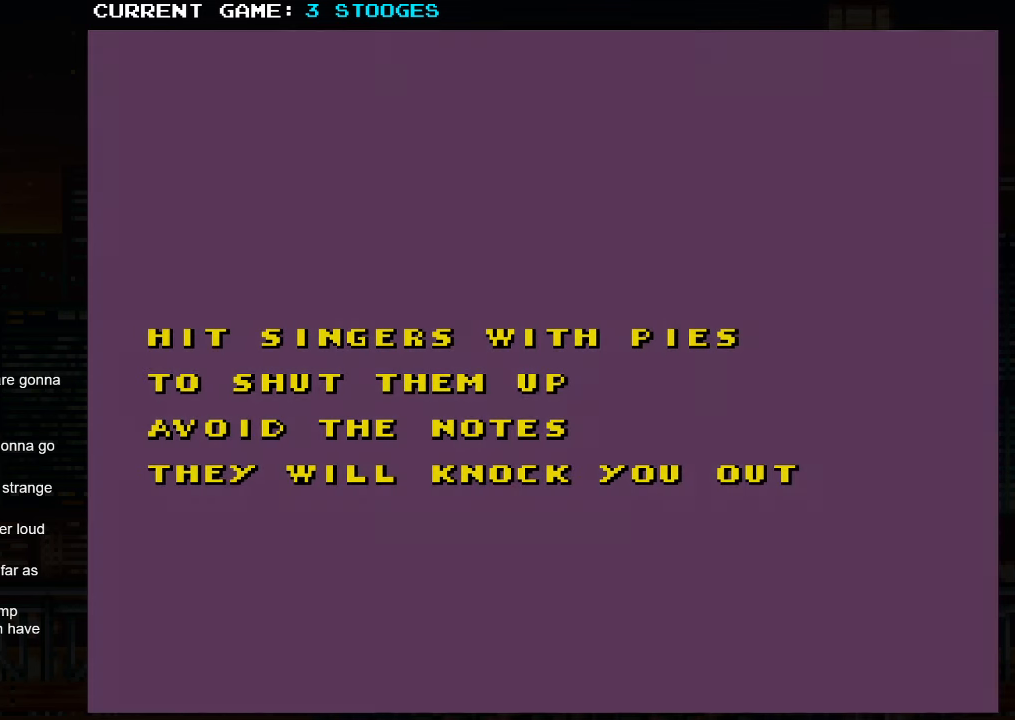
{"buttons": [], "left_stick": "right", "events": [[34, "left_stick", "right"], [117, "SQUARE", "down"], [250, "SQUARE", "up"]]}
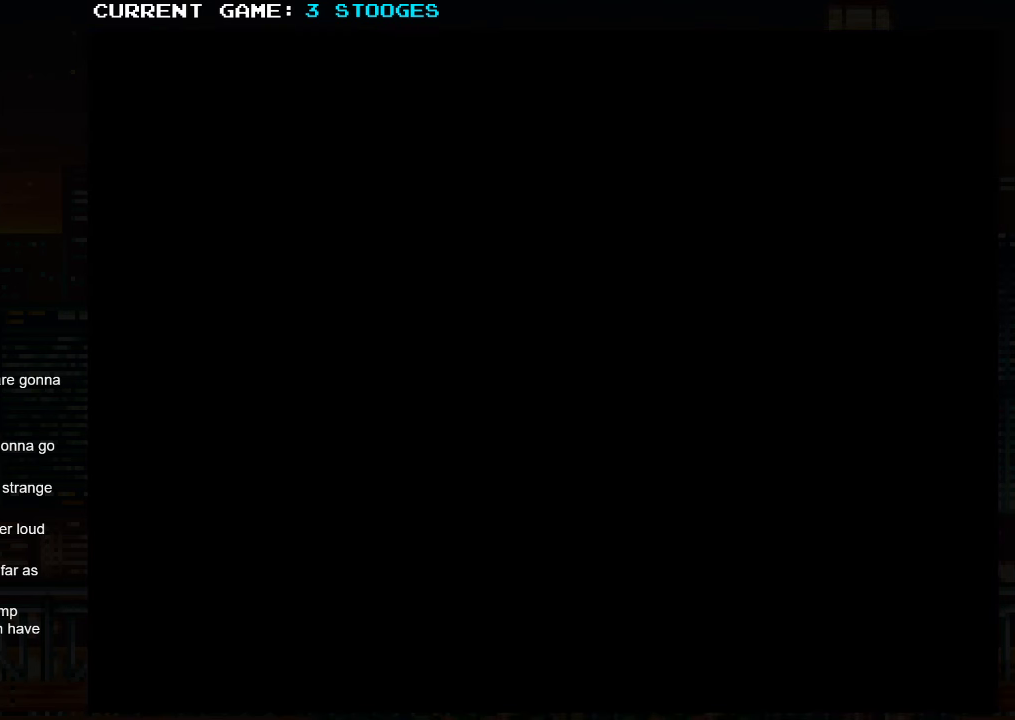
{"buttons": [], "left_stick": "right", "events": []}
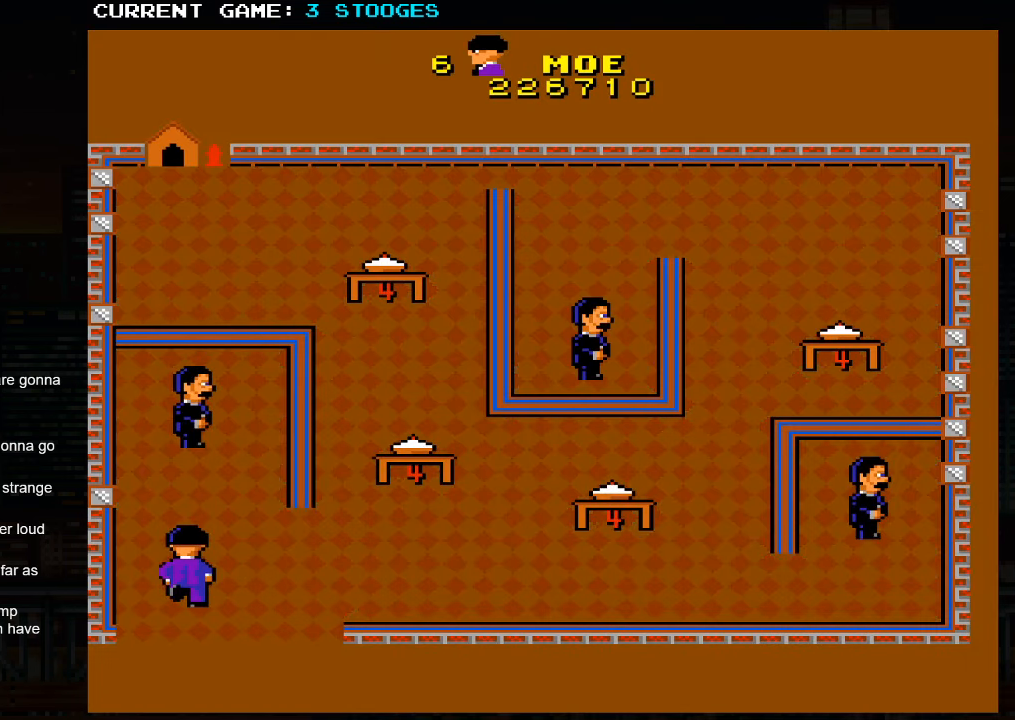
{"buttons": [], "left_stick": "right", "events": []}
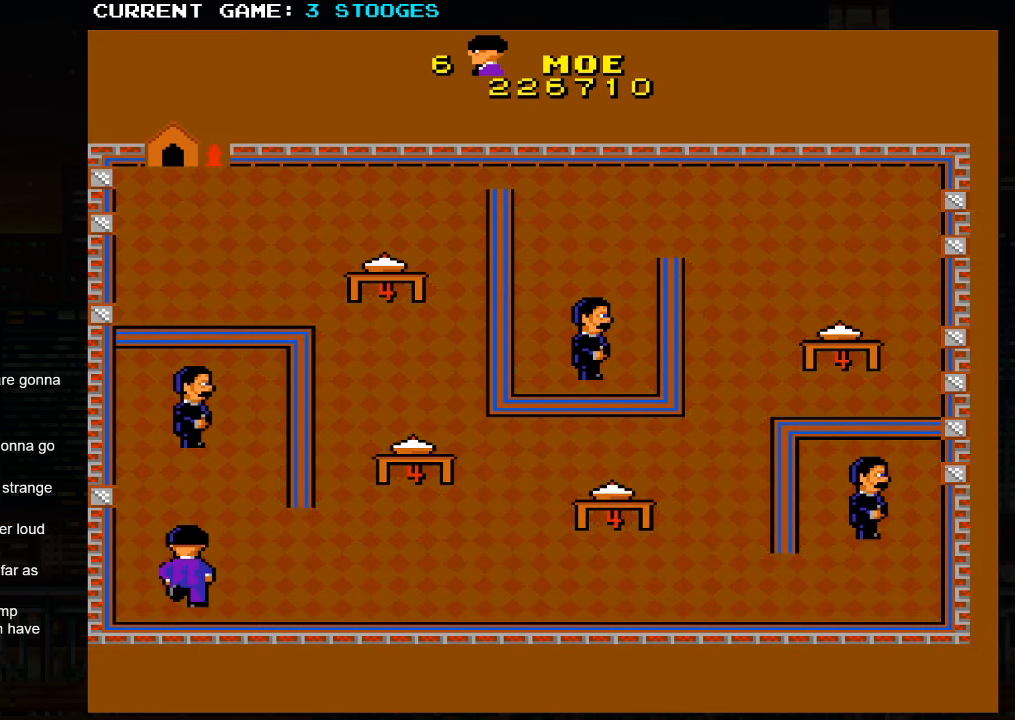
{"buttons": [], "left_stick": "right", "events": []}
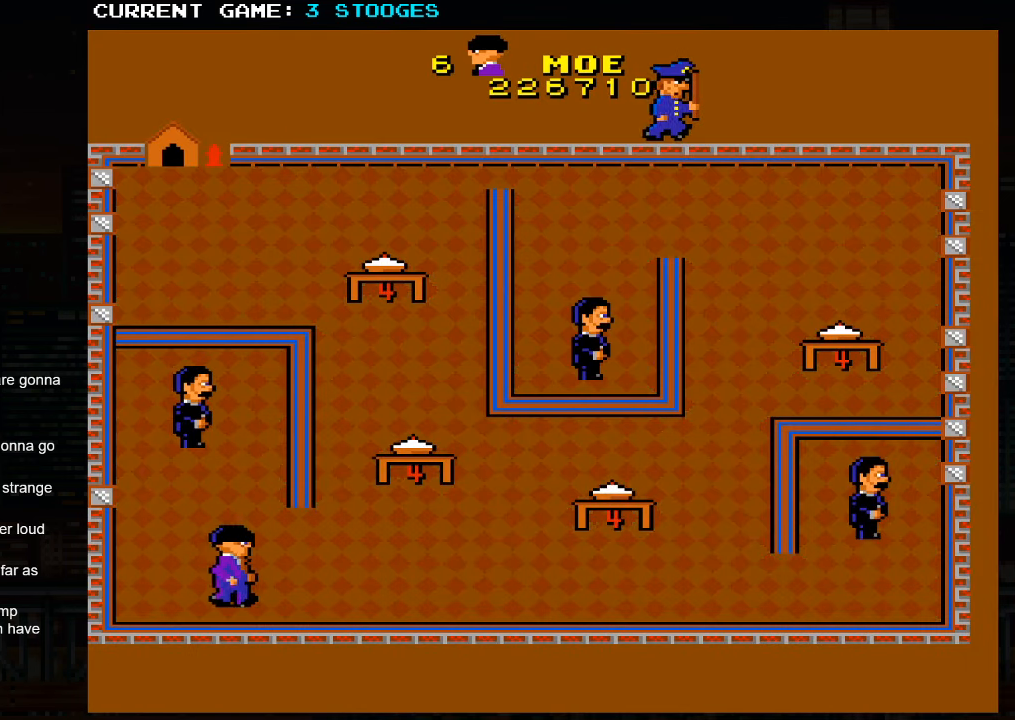
{"buttons": [], "left_stick": "up-right", "events": [[334, "left_stick", "up-right"]]}
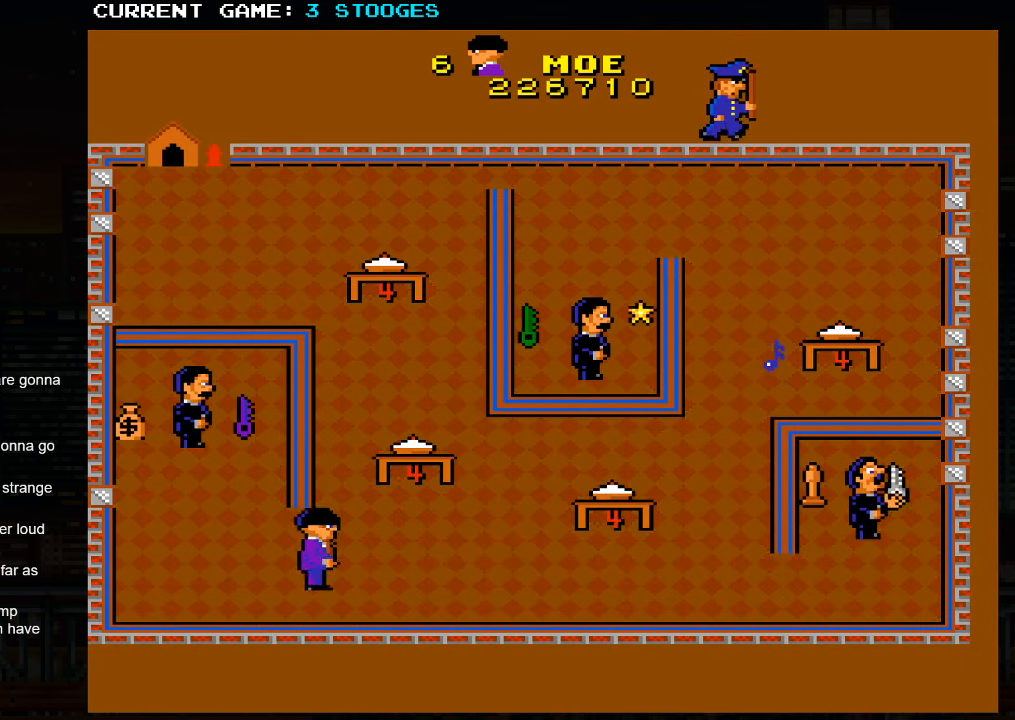
{"buttons": [], "left_stick": "up-left", "events": [[434, "left_stick", "up-left"]]}
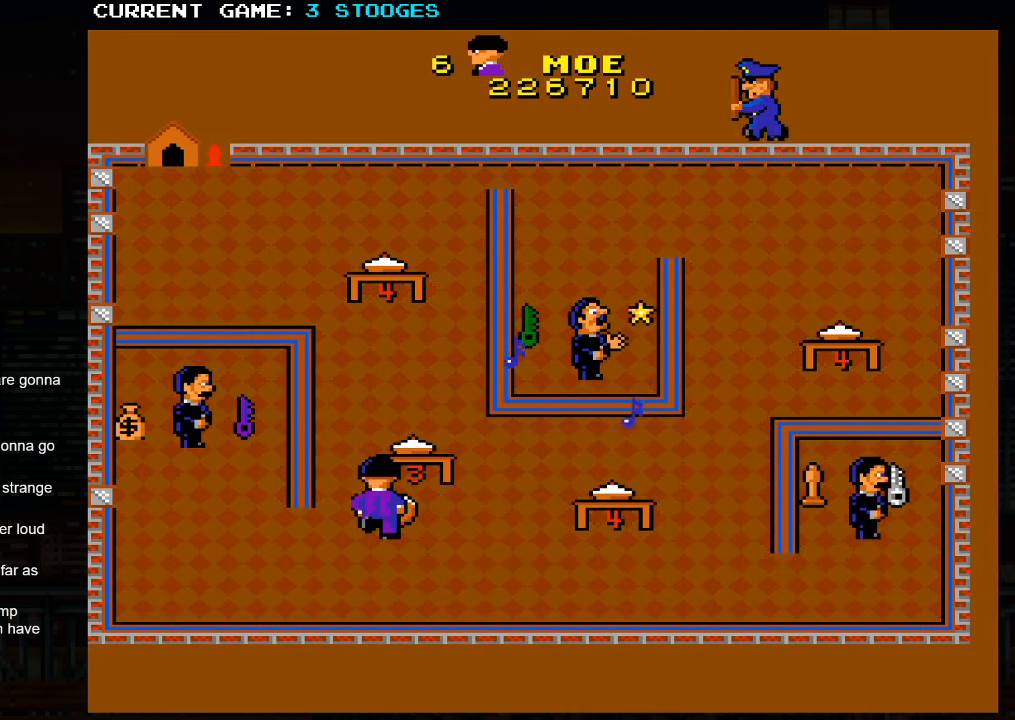
{"buttons": [], "left_stick": "left", "events": [[34, "left_stick", "down-left"], [466, "left_stick", "left"]]}
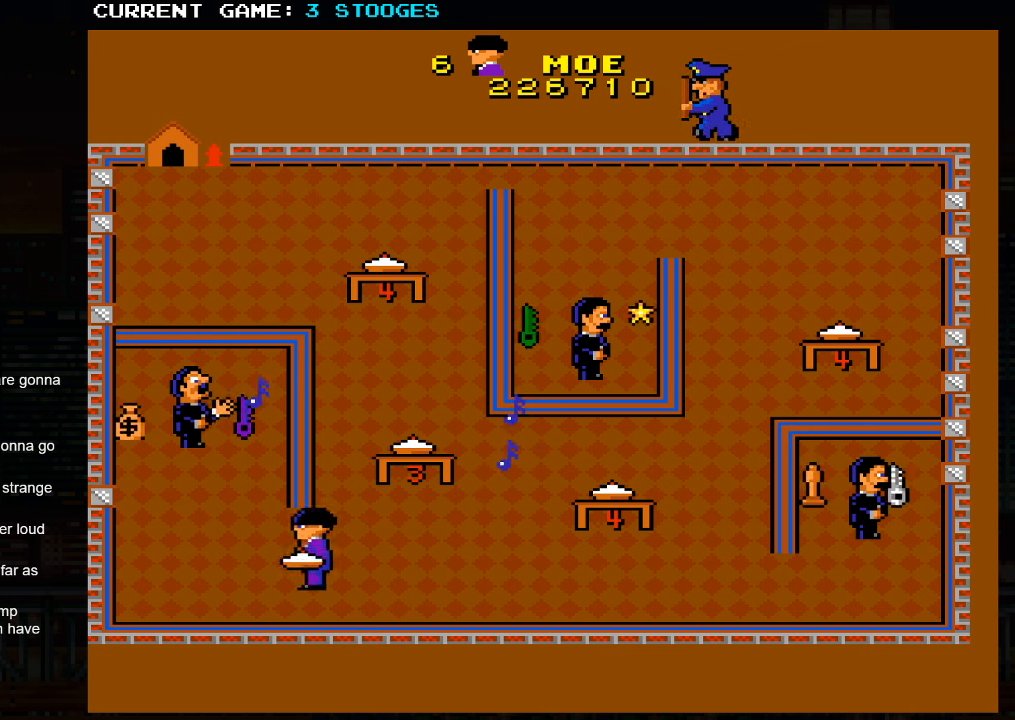
{"buttons": [], "left_stick": "up-left", "events": [[416, "left_stick", "up-left"]]}